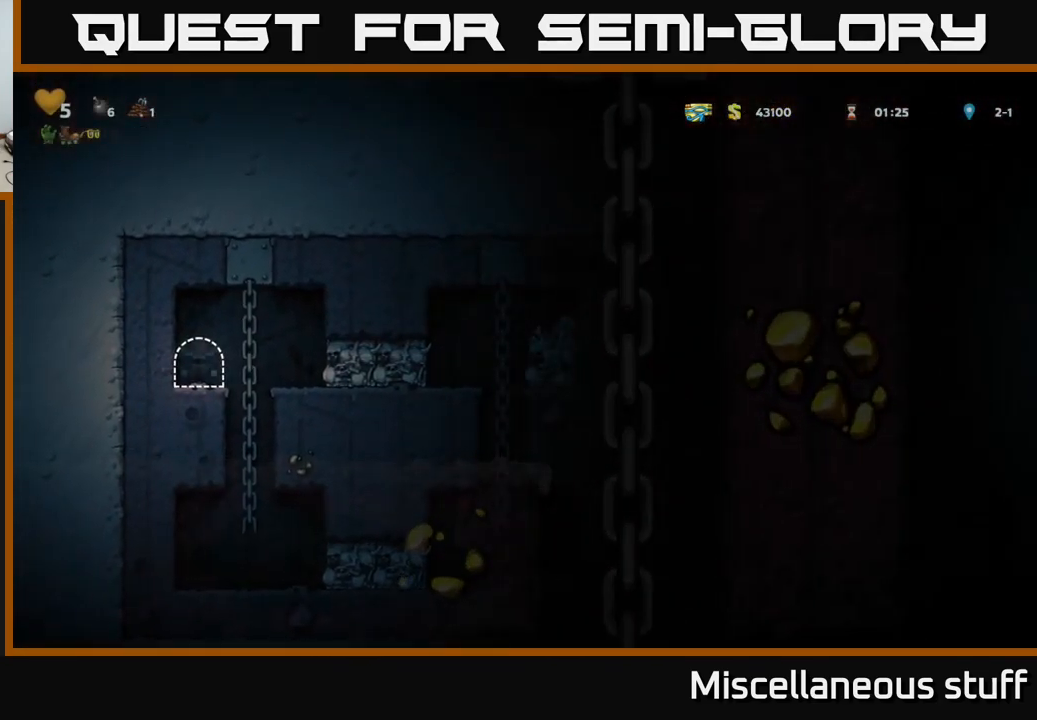
Gameplay with a controller (Xbox layout); each line is a JSON object with the inputs held at the frame after it. "events" lists button and stick changes between this image and that frame as [ms after this image, input, new state], when the widget could be followed in between. Not read: right_stick.
{"buttons": ["X", "DPAD_RIGHT"], "left_stick": "center", "events": [[350, "DPAD_RIGHT", "down"], [467, "X", "down"]]}
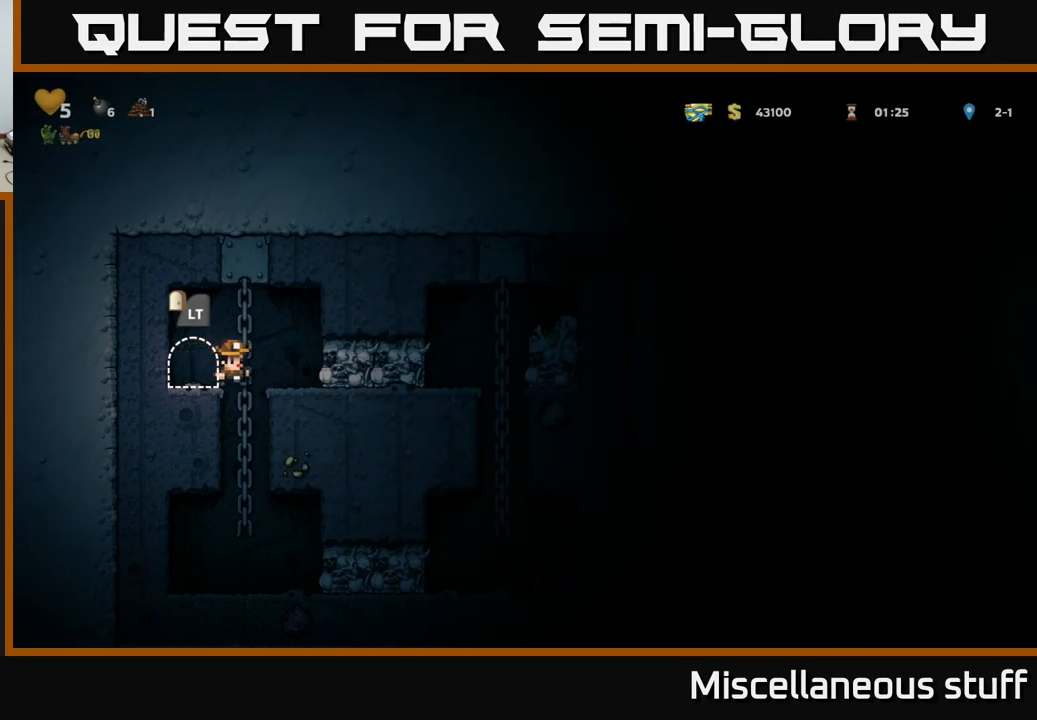
{"buttons": [], "left_stick": "center", "events": [[216, "X", "up"], [266, "DPAD_RIGHT", "up"]]}
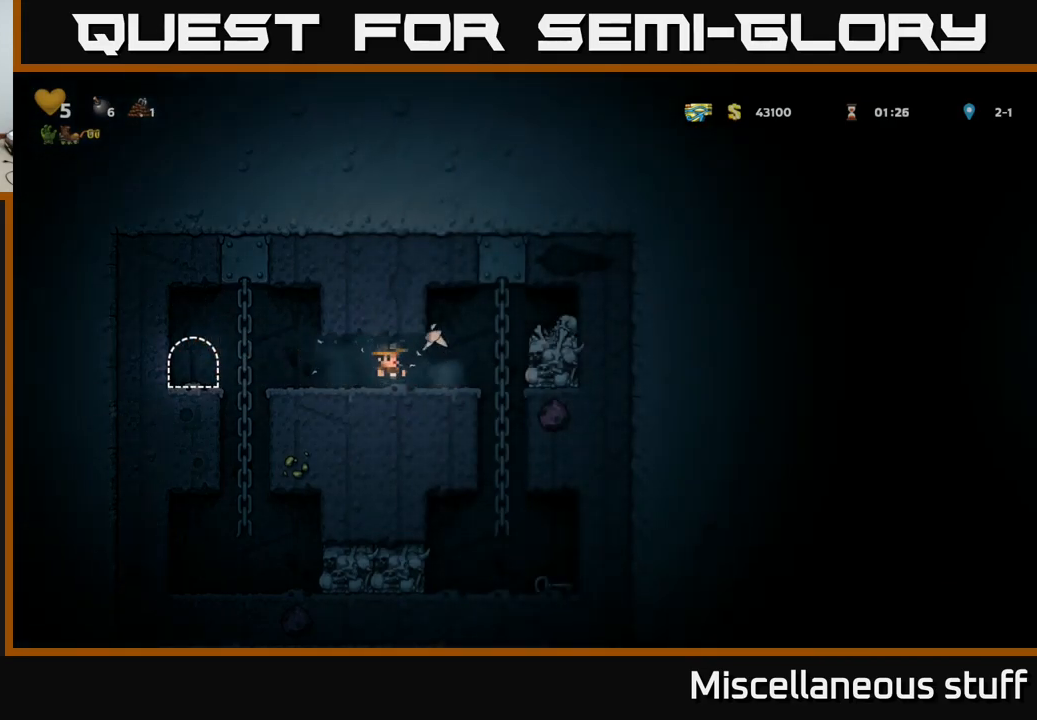
{"buttons": [], "left_stick": "center", "events": [[116, "X", "down"], [250, "X", "up"], [316, "DPAD_RIGHT", "down"], [400, "DPAD_RIGHT", "up"]]}
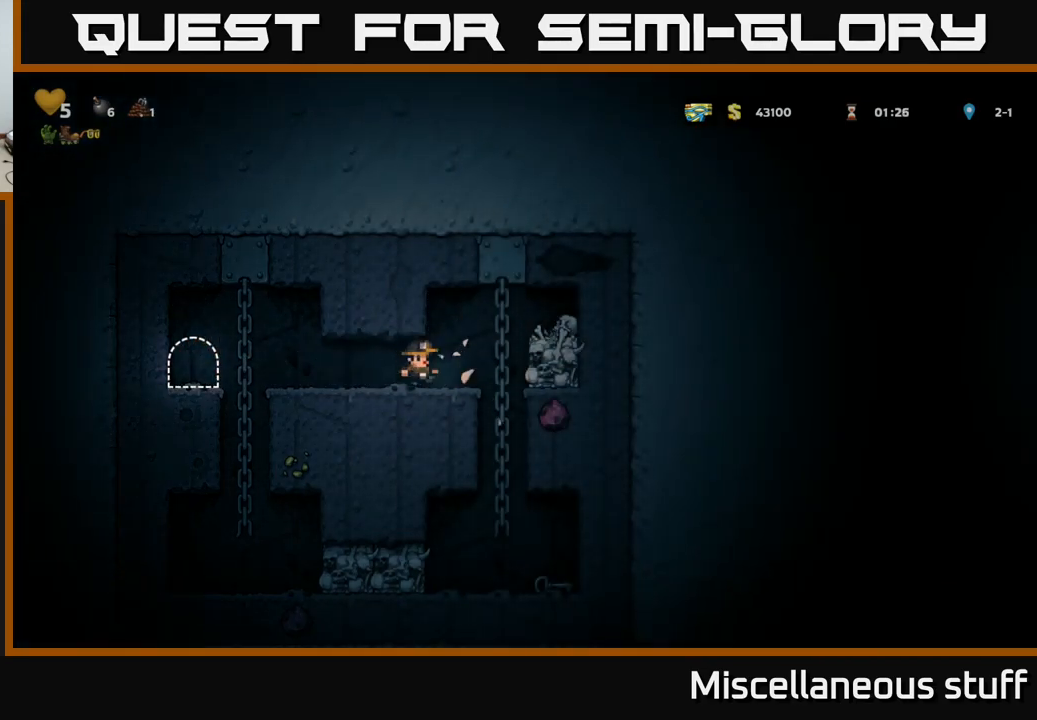
{"buttons": ["X", "DPAD_RIGHT"], "left_stick": "center", "events": [[233, "DPAD_RIGHT", "down"], [366, "A", "down"], [450, "X", "down"], [500, "A", "up"]]}
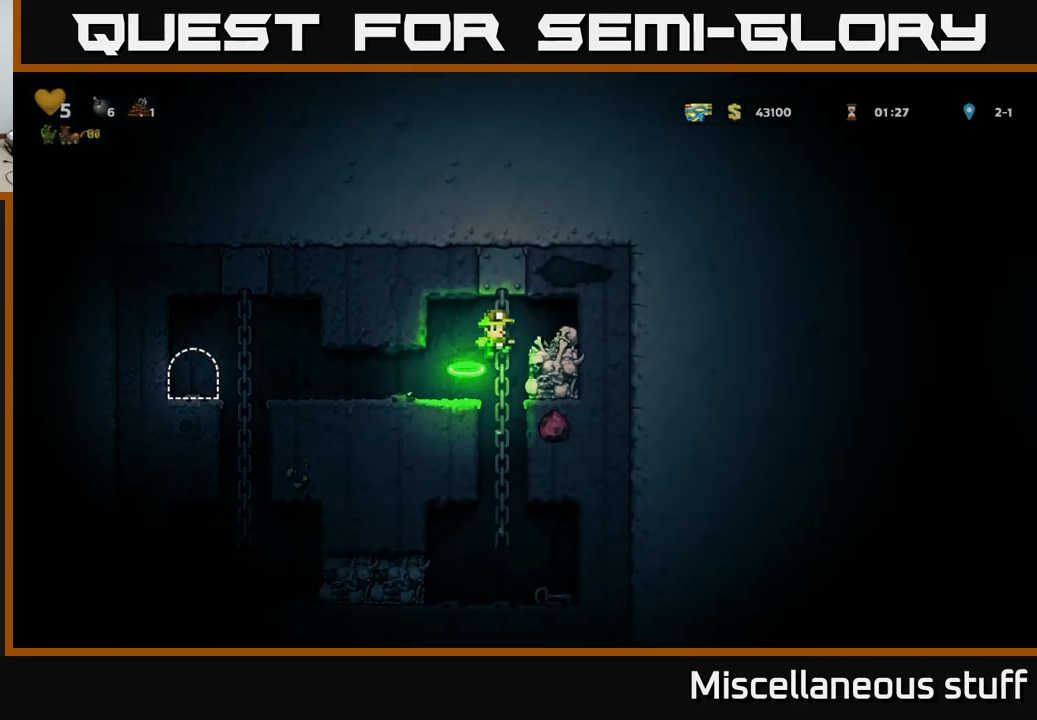
{"buttons": ["DPAD_LEFT"], "left_stick": "center", "events": [[16, "DPAD_RIGHT", "up"], [66, "X", "up"], [150, "DPAD_RIGHT", "down"], [300, "DPAD_RIGHT", "up"], [400, "DPAD_LEFT", "down"]]}
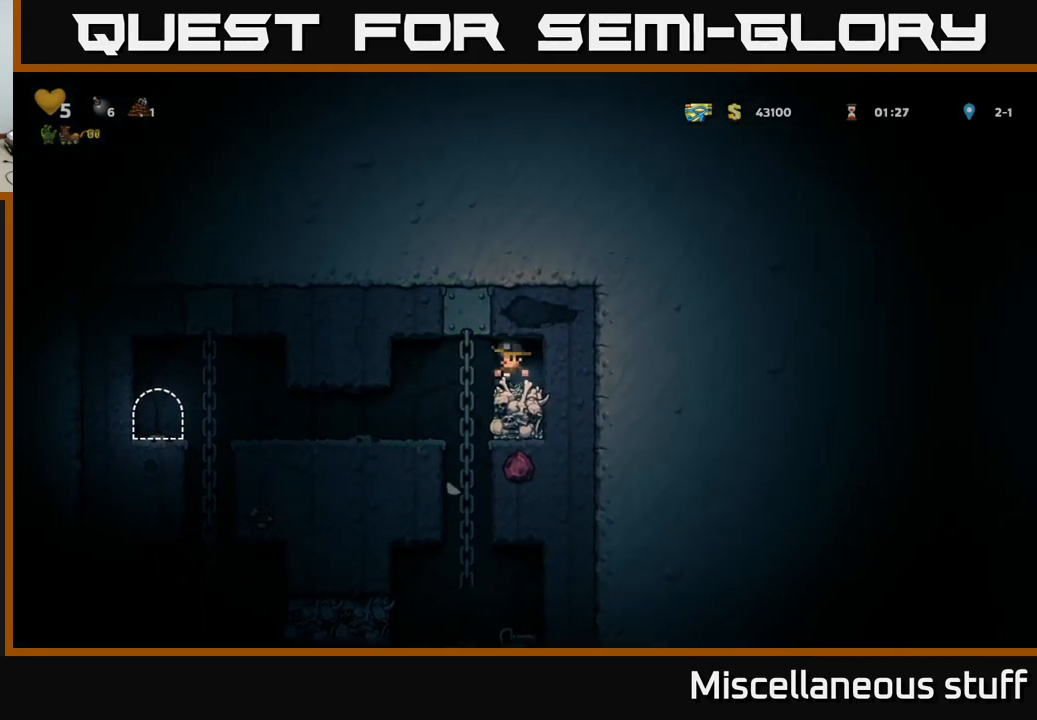
{"buttons": [], "left_stick": "center", "events": [[50, "DPAD_DOWN", "down"], [50, "DPAD_LEFT", "up"], [183, "A", "down"], [266, "DPAD_DOWN", "up"], [283, "A", "up"], [366, "DPAD_UP", "down"], [433, "DPAD_UP", "up"]]}
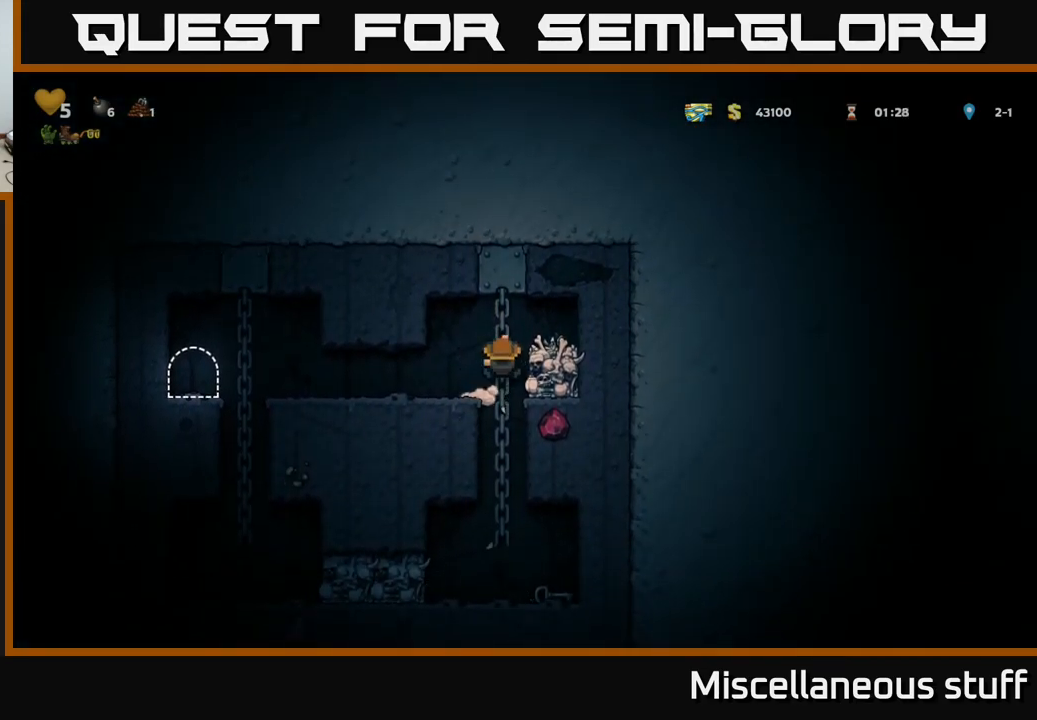
{"buttons": [], "left_stick": "center", "events": [[66, "DPAD_RIGHT", "down"], [166, "DPAD_UP", "down"], [183, "DPAD_RIGHT", "up"], [266, "DPAD_UP", "up"], [283, "DPAD_DOWN", "down"], [300, "A", "down"], [416, "DPAD_DOWN", "up"], [433, "A", "up"]]}
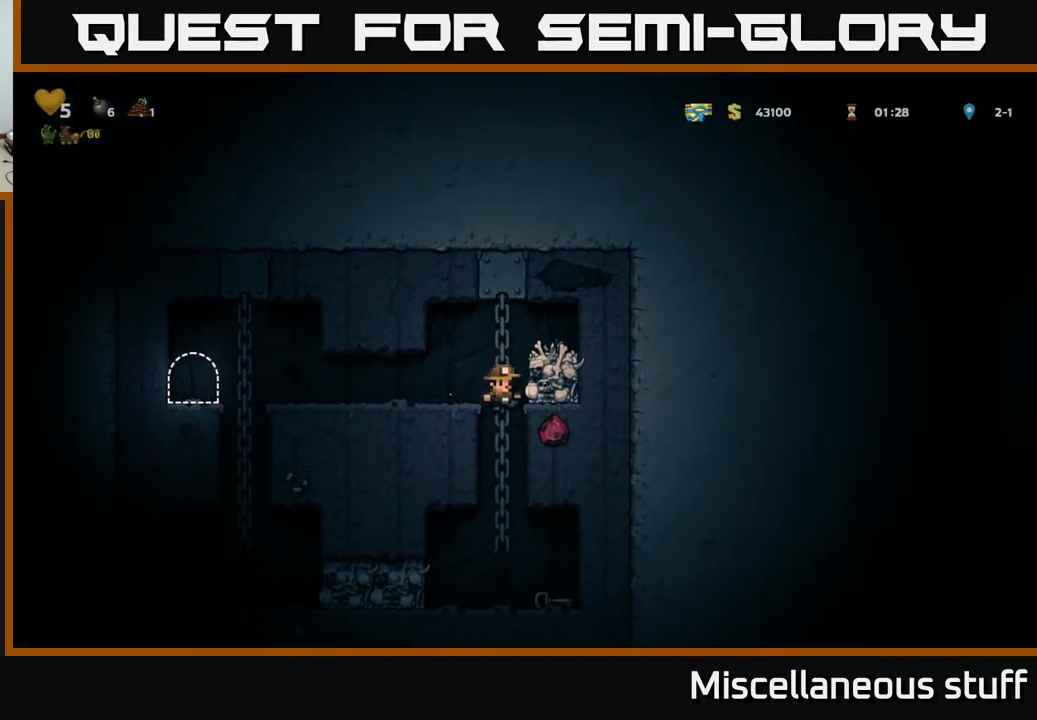
{"buttons": ["X", "DPAD_LEFT"], "left_stick": "center", "events": [[183, "DPAD_RIGHT", "down"], [333, "DPAD_DOWN", "down"], [383, "DPAD_RIGHT", "up"], [416, "X", "down"], [483, "DPAD_DOWN", "up"], [500, "DPAD_LEFT", "down"]]}
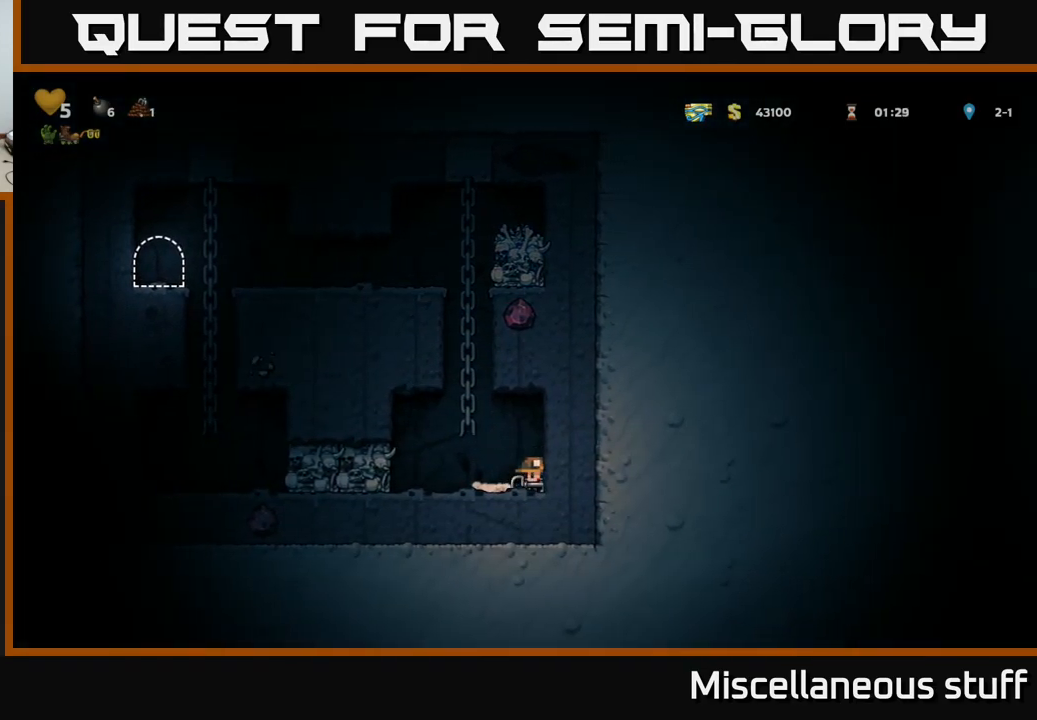
{"buttons": ["DPAD_UP"], "left_stick": "center", "events": [[50, "DPAD_UP", "down"], [66, "A", "down"], [66, "X", "up"], [133, "DPAD_LEFT", "up"], [216, "A", "up"], [383, "A", "down"], [500, "A", "up"]]}
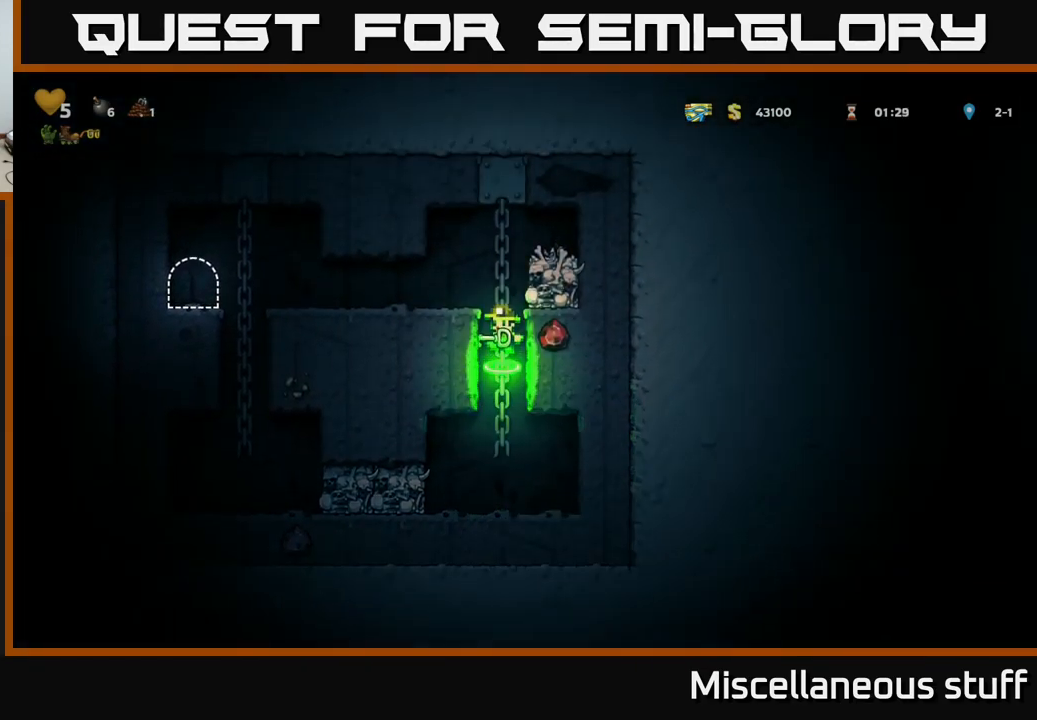
{"buttons": [], "left_stick": "center", "events": [[166, "A", "down"], [216, "DPAD_LEFT", "down"], [283, "A", "up"], [283, "DPAD_UP", "up"], [400, "DPAD_LEFT", "up"]]}
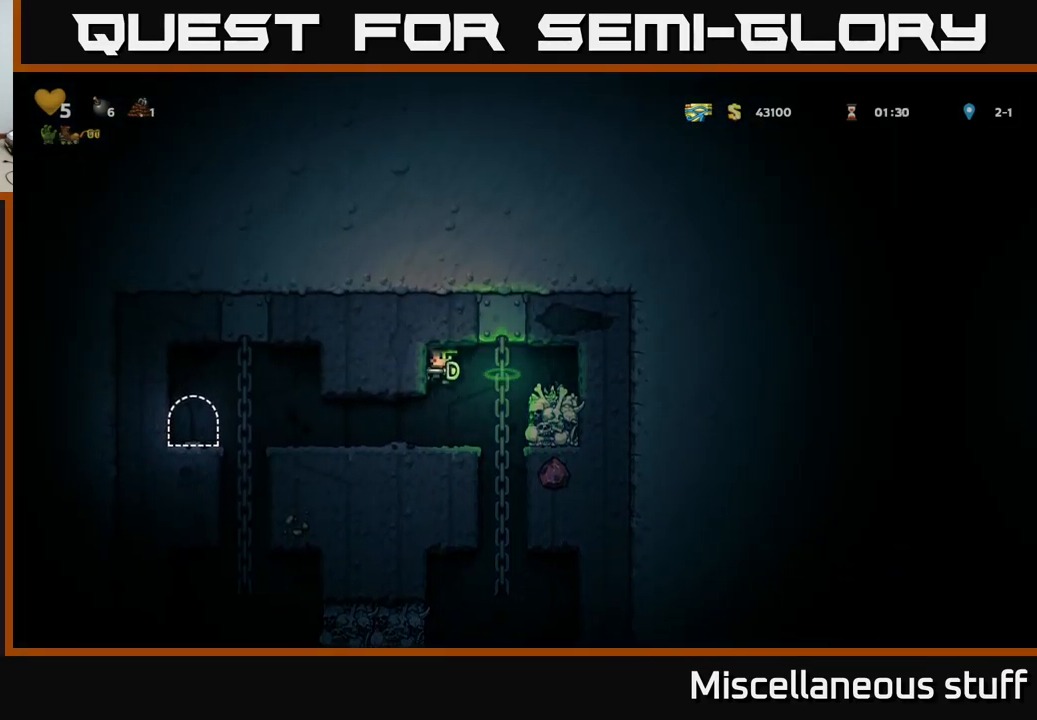
{"buttons": ["DPAD_LEFT"], "left_stick": "center", "events": [[250, "DPAD_LEFT", "down"]]}
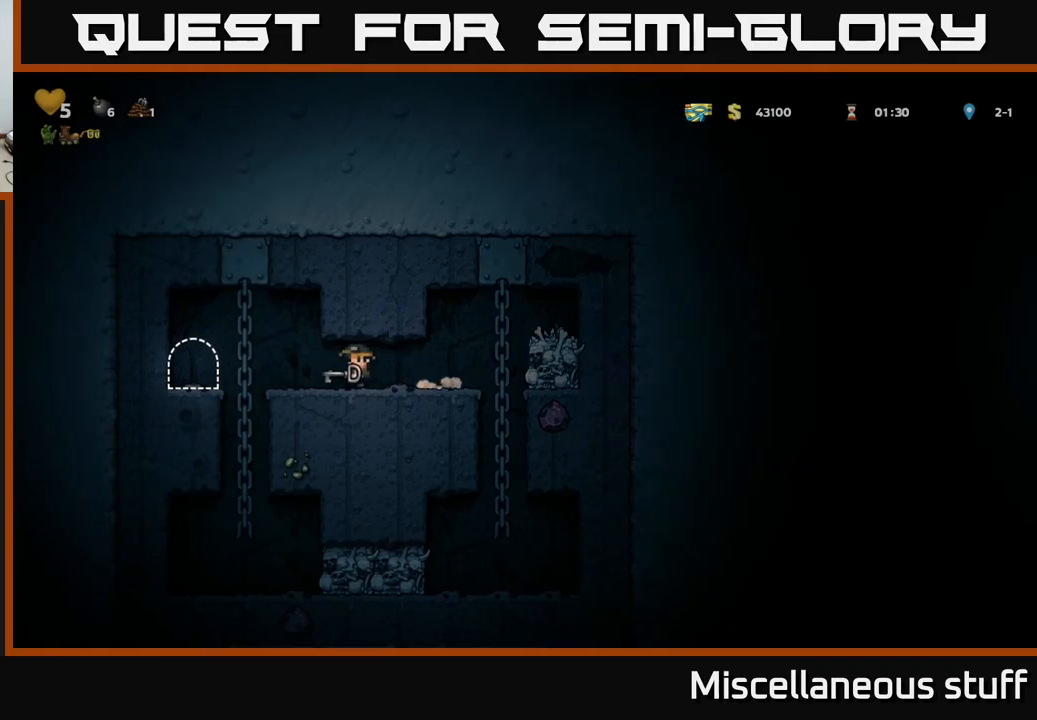
{"buttons": [], "left_stick": "center", "events": [[300, "DPAD_UP", "down"], [317, "DPAD_LEFT", "up"], [350, "L2", "down"], [367, "DPAD_UP", "up"], [500, "L2", "up"]]}
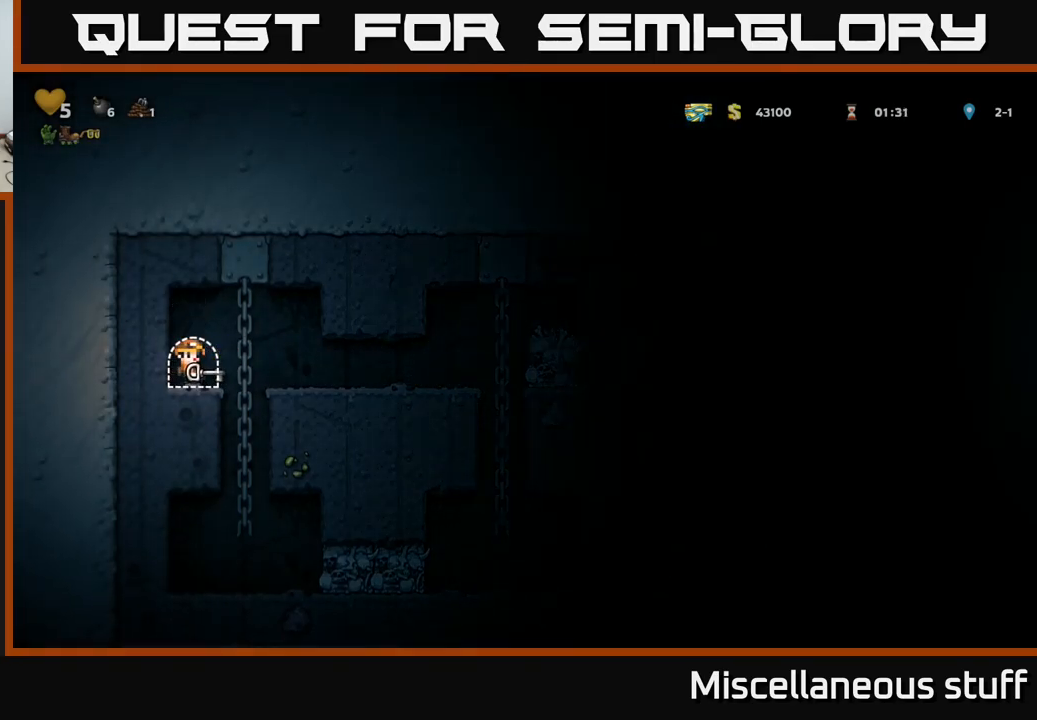
{"buttons": [], "left_stick": "center", "events": [[67, "L2", "down"], [133, "L2", "up"], [200, "L2", "down"], [283, "L2", "up"]]}
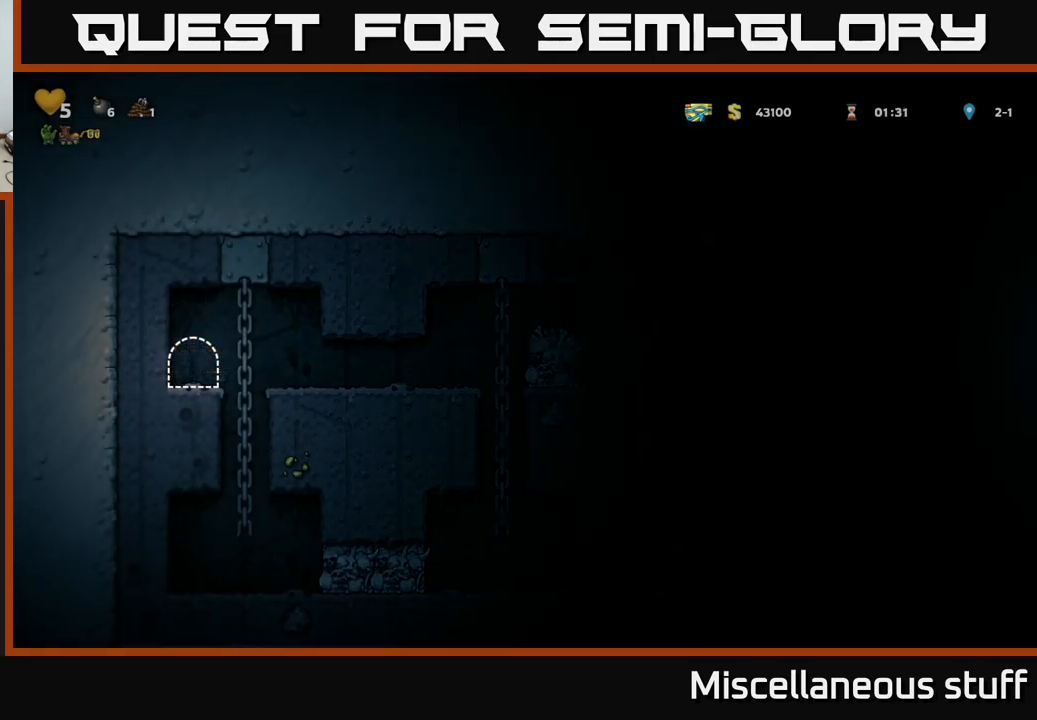
{"buttons": [], "left_stick": "center", "events": []}
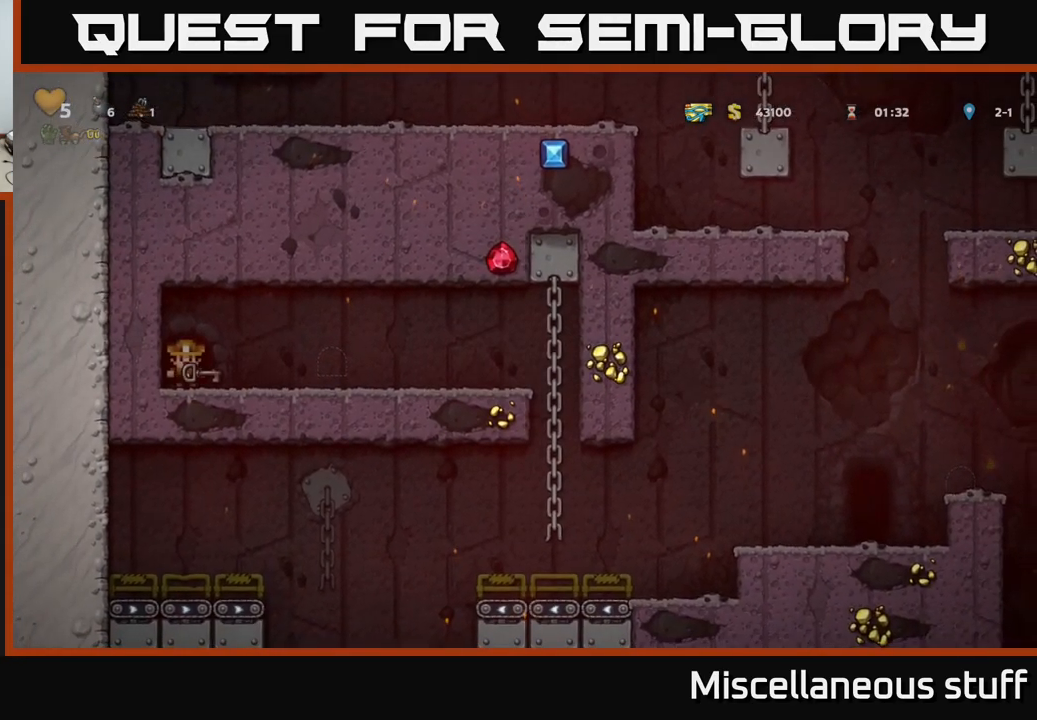
{"buttons": ["DPAD_RIGHT"], "left_stick": "center", "events": [[100, "DPAD_RIGHT", "down"]]}
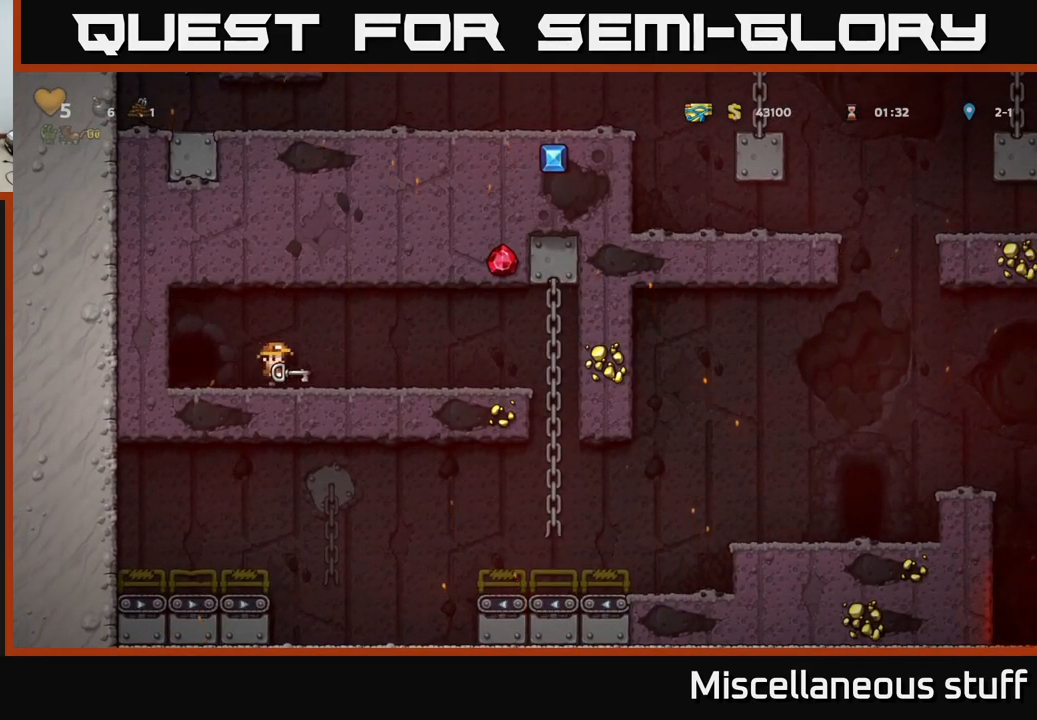
{"buttons": ["A", "DPAD_UP"], "left_stick": "center", "events": [[383, "A", "down"], [483, "DPAD_UP", "down"], [500, "DPAD_RIGHT", "up"]]}
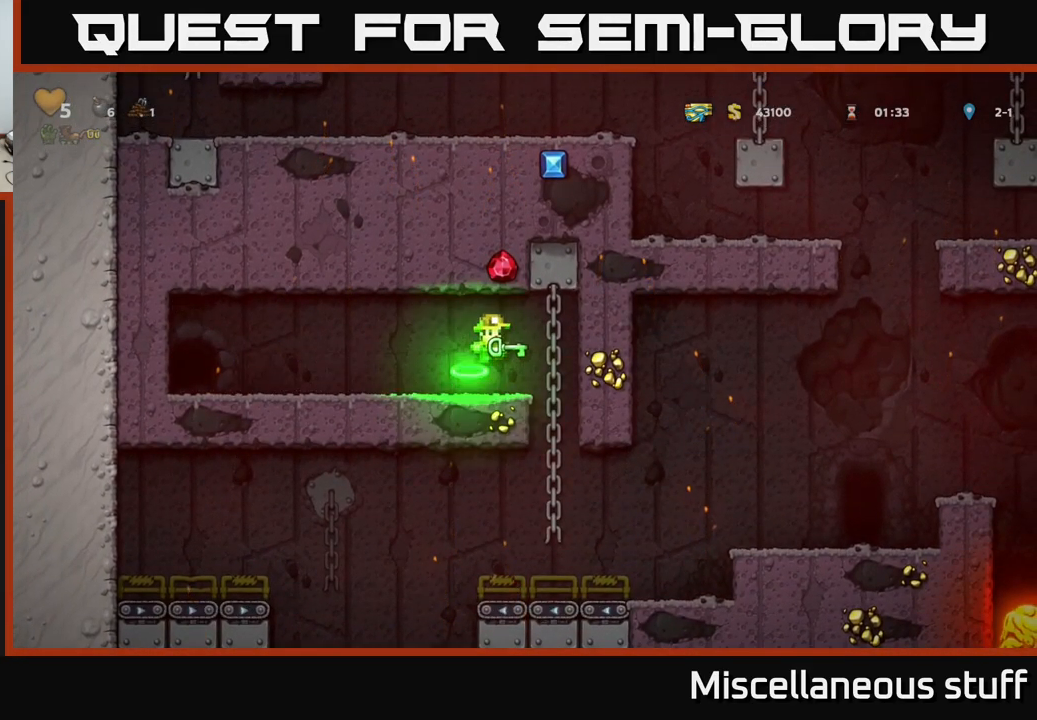
{"buttons": ["DPAD_RIGHT"], "left_stick": "center", "events": [[17, "A", "up"], [83, "DPAD_UP", "up"], [100, "DPAD_DOWN", "down"], [117, "A", "down"], [200, "A", "up"], [233, "DPAD_DOWN", "up"], [483, "DPAD_RIGHT", "down"]]}
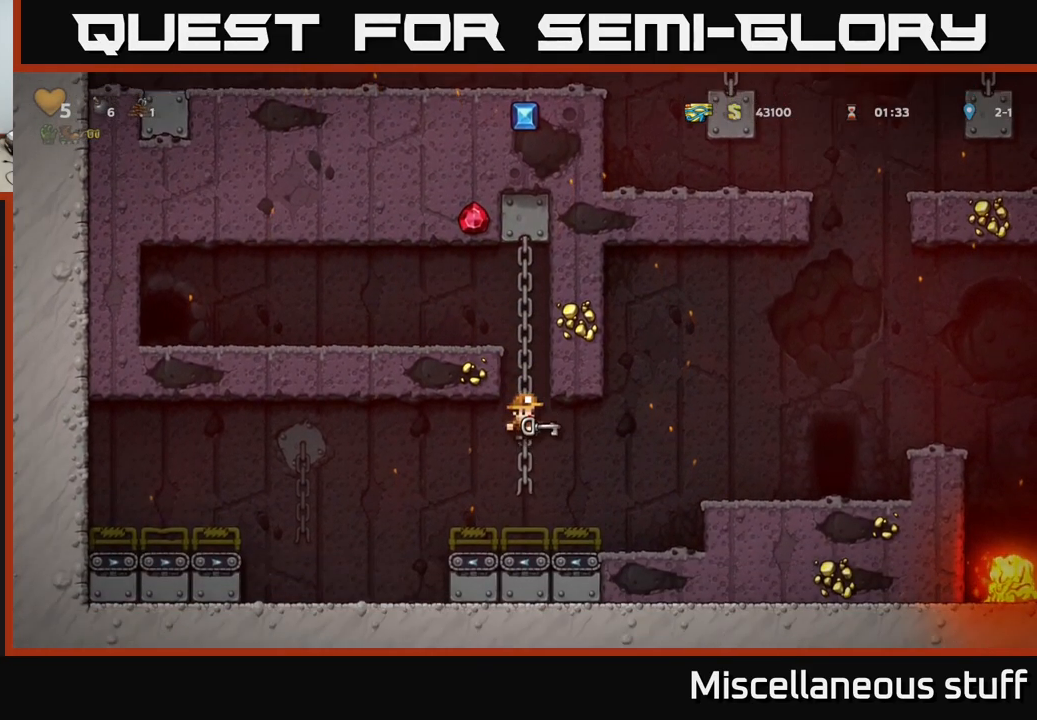
{"buttons": ["DPAD_RIGHT"], "left_stick": "center", "events": [[167, "A", "down"], [300, "A", "up"]]}
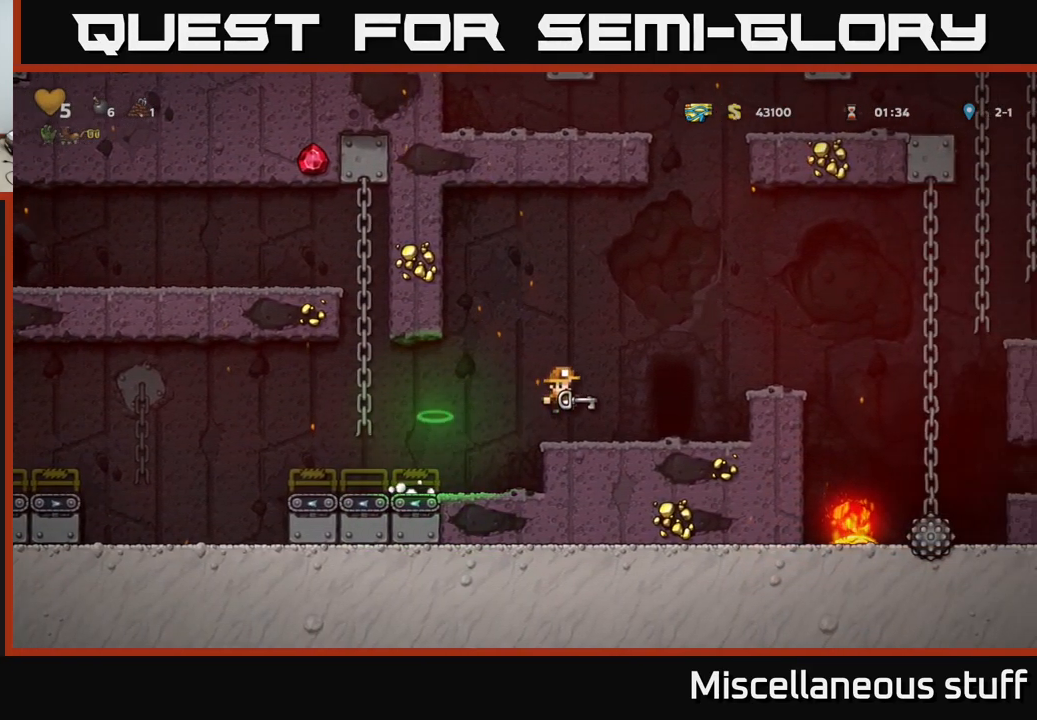
{"buttons": [], "left_stick": "center", "events": [[167, "A", "down"], [317, "A", "up"], [367, "DPAD_RIGHT", "up"]]}
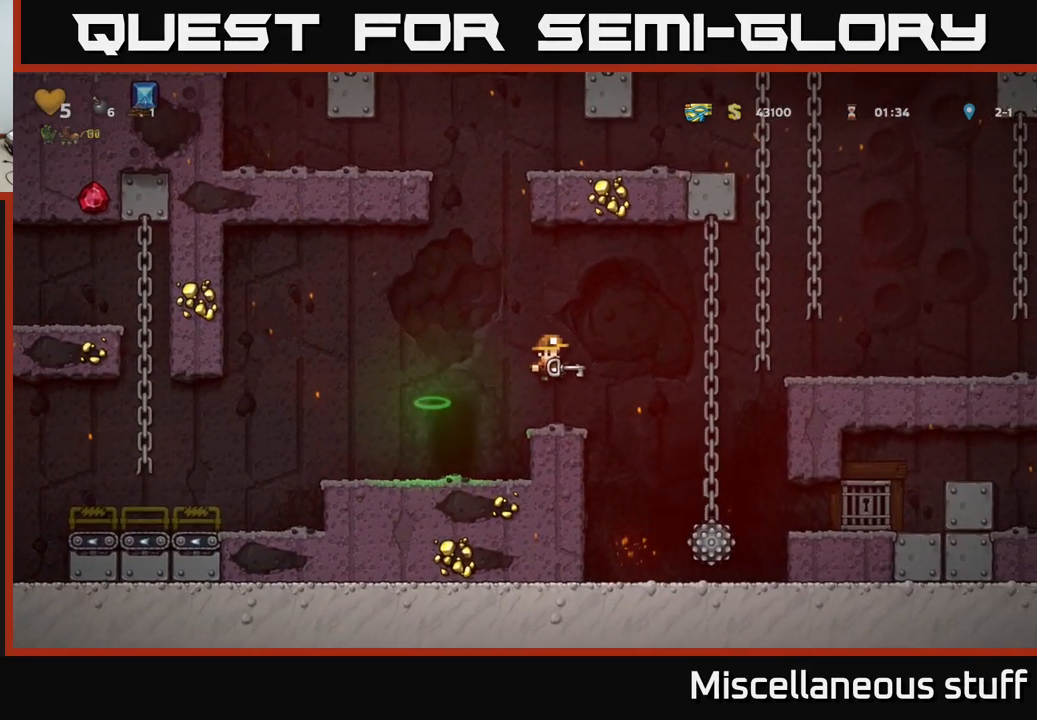
{"buttons": [], "left_stick": "center", "events": [[233, "A", "down"], [400, "A", "up"]]}
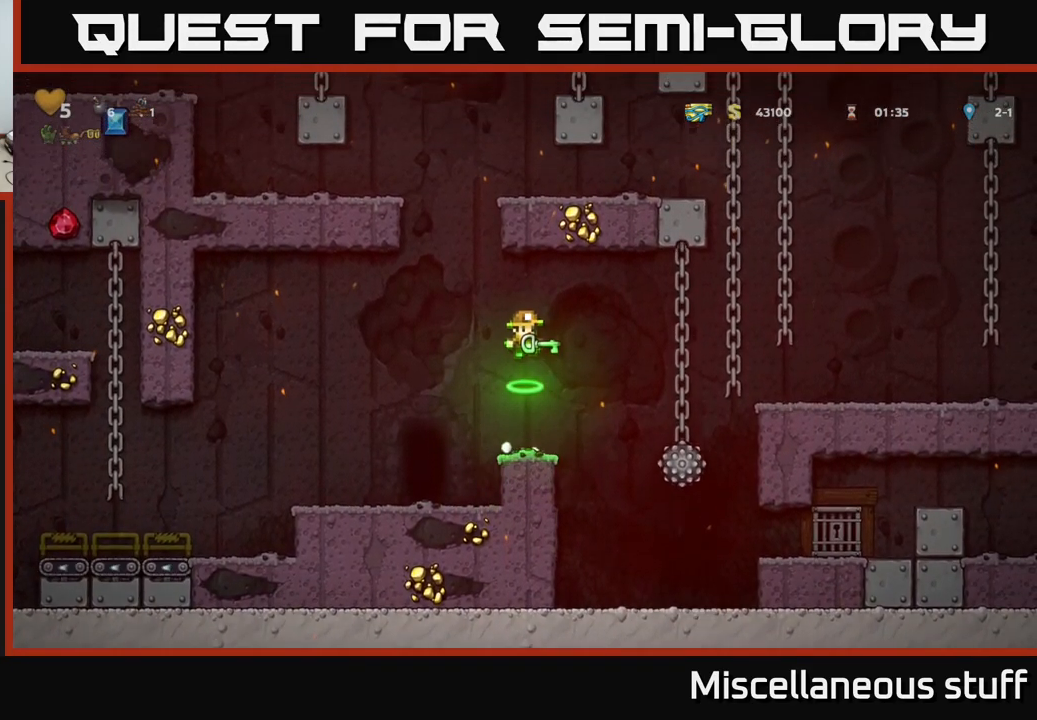
{"buttons": ["DPAD_RIGHT"], "left_stick": "center", "events": [[83, "DPAD_RIGHT", "down"], [233, "DPAD_RIGHT", "up"], [383, "DPAD_RIGHT", "down"]]}
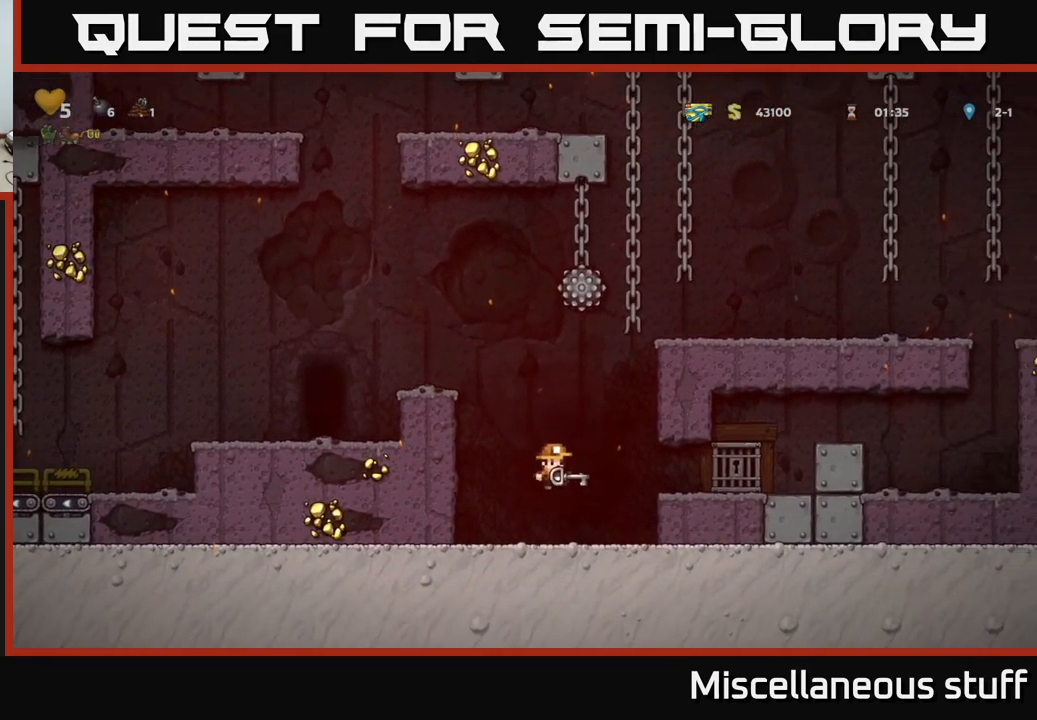
{"buttons": ["L2"], "left_stick": "center", "events": [[83, "A", "down"], [166, "A", "up"], [333, "DPAD_RIGHT", "up"], [483, "L2", "down"]]}
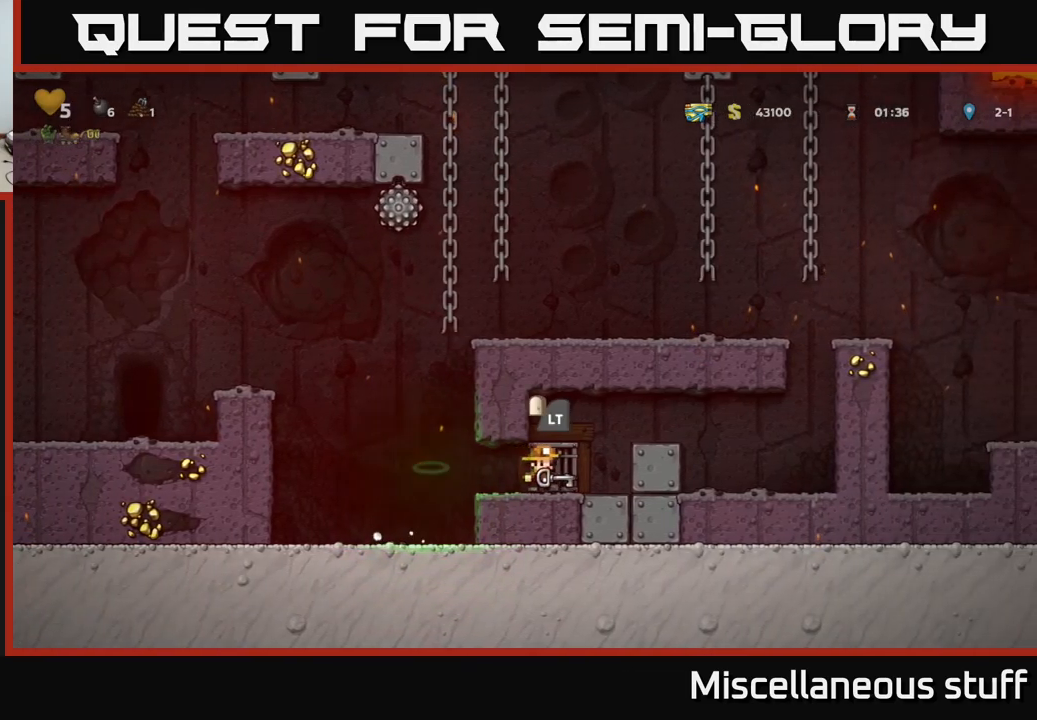
{"buttons": [], "left_stick": "center", "events": [[117, "L2", "up"], [200, "L2", "down"], [267, "L2", "up"]]}
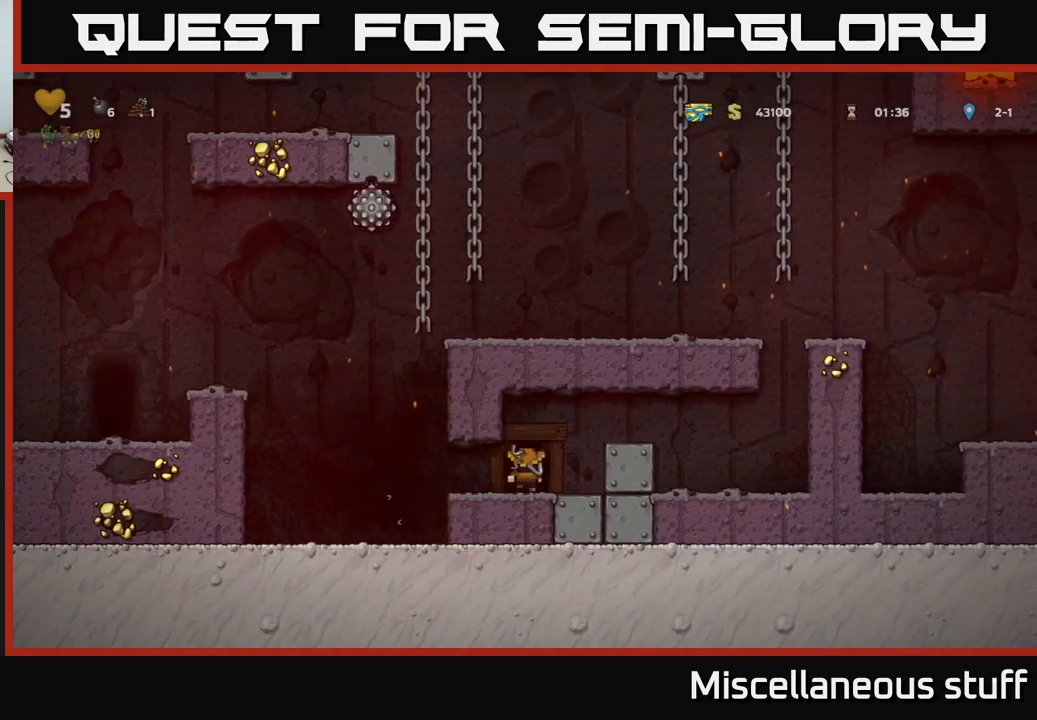
{"buttons": [], "left_stick": "center", "events": []}
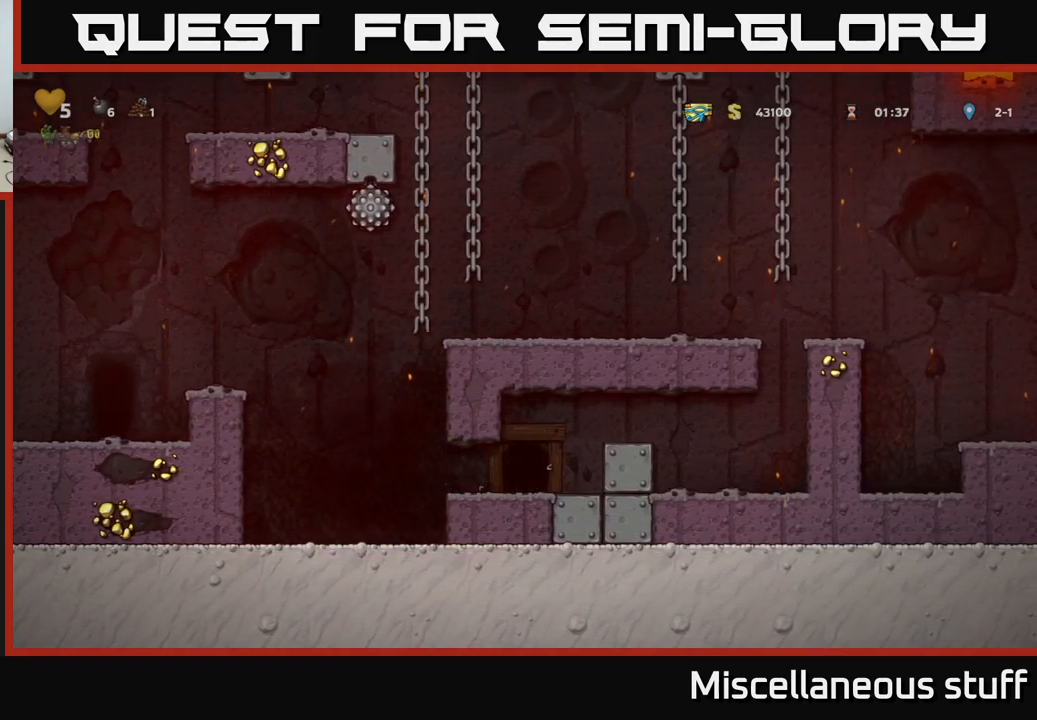
{"buttons": [], "left_stick": "center", "events": []}
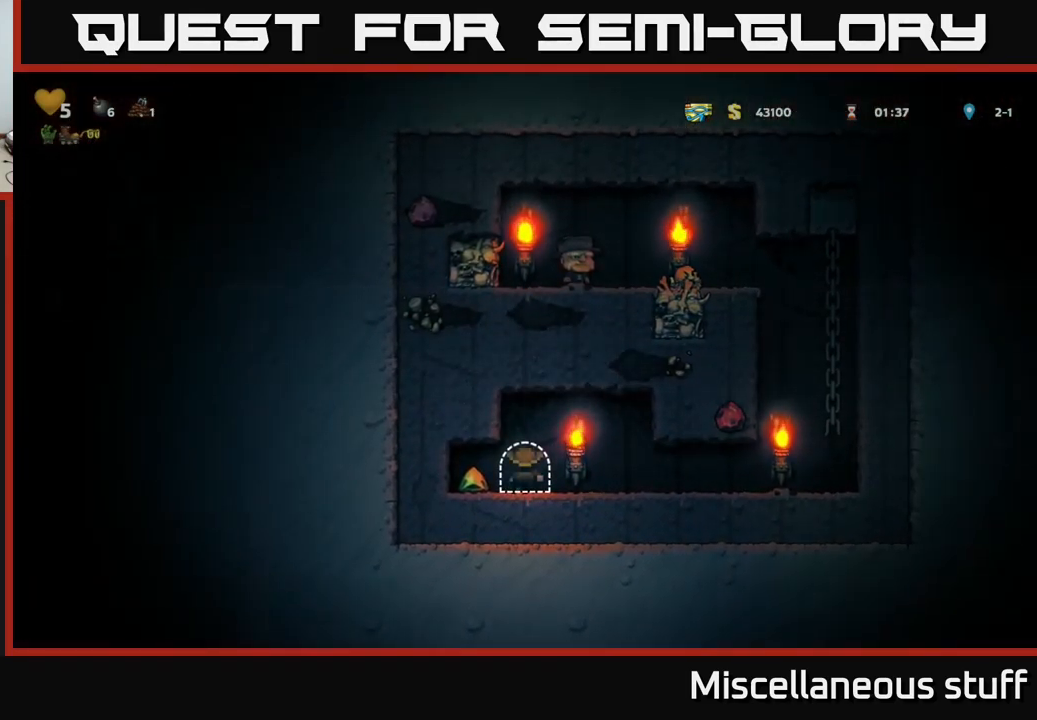
{"buttons": ["DPAD_RIGHT"], "left_stick": "center", "events": [[200, "DPAD_LEFT", "down"], [384, "DPAD_LEFT", "up"], [417, "DPAD_RIGHT", "down"]]}
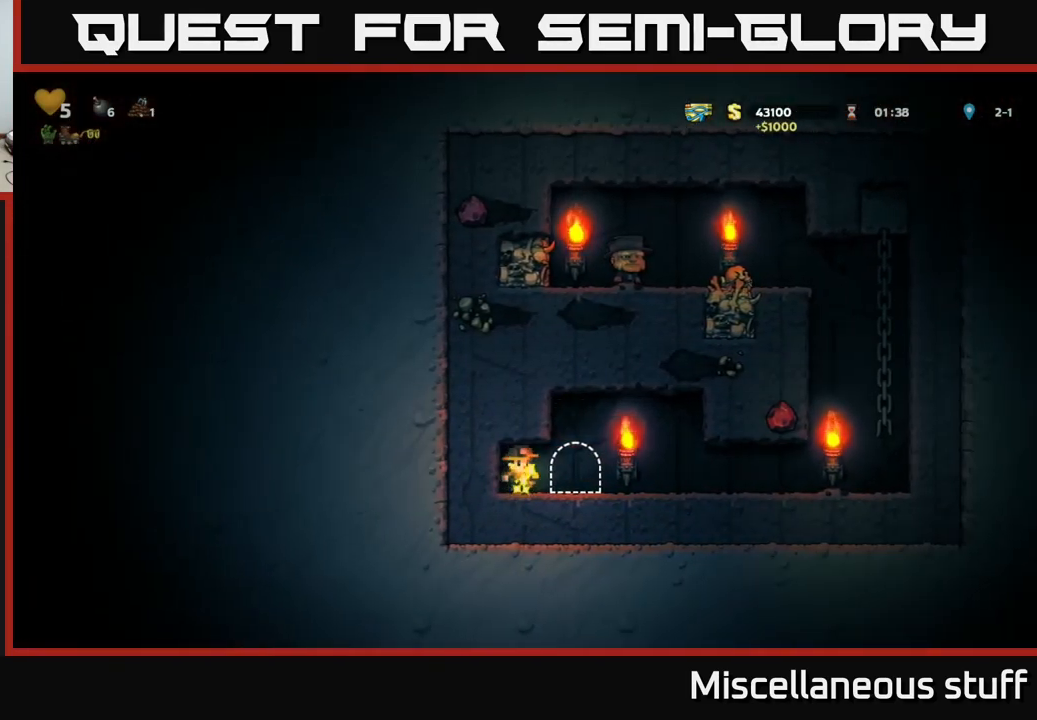
{"buttons": ["DPAD_RIGHT"], "left_stick": "center", "events": []}
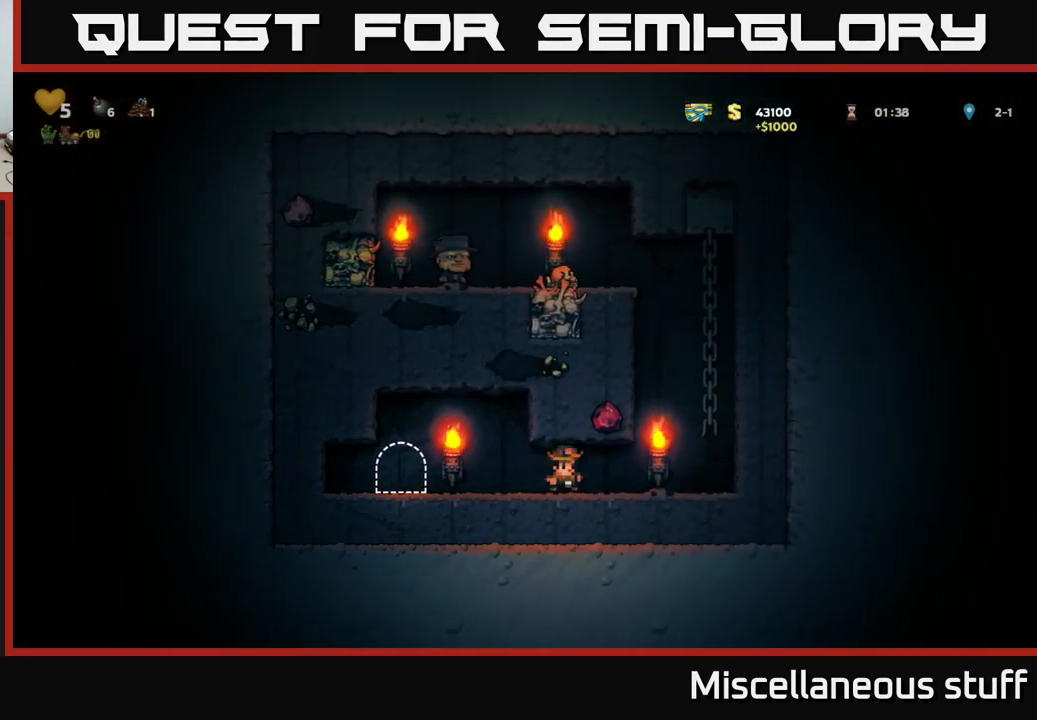
{"buttons": ["A", "DPAD_UP", "DPAD_LEFT"], "left_stick": "center", "events": [[167, "A", "down"], [334, "A", "up"], [334, "DPAD_RIGHT", "up"], [334, "DPAD_UP", "down"], [450, "A", "down"], [467, "DPAD_LEFT", "down"]]}
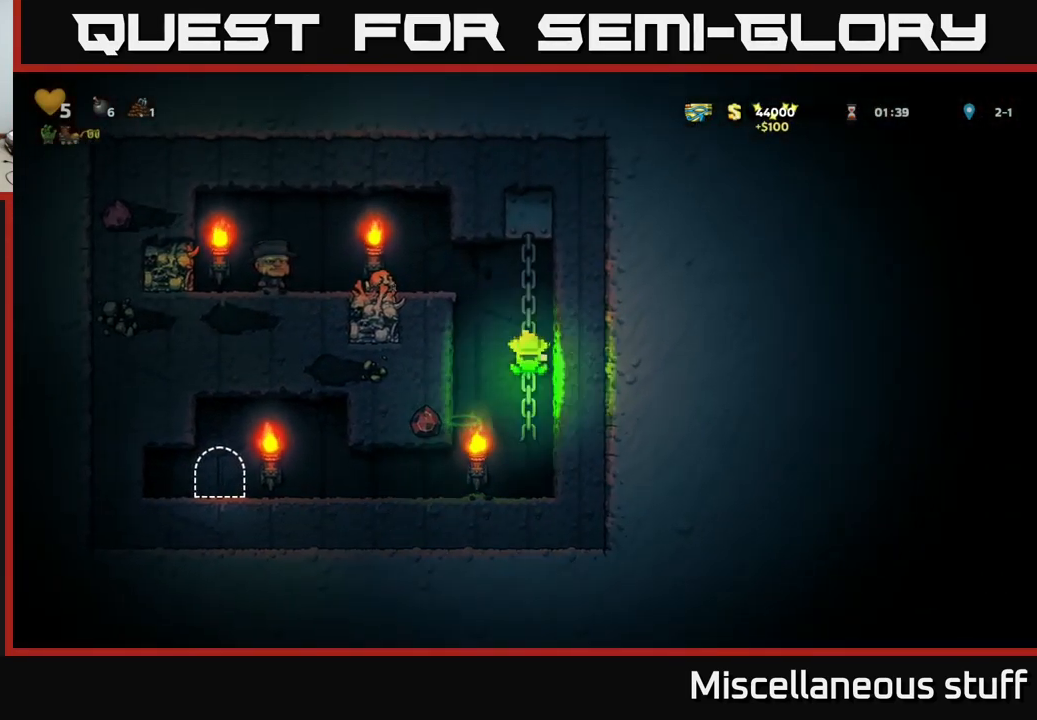
{"buttons": ["DPAD_LEFT"], "left_stick": "center", "events": [[17, "DPAD_UP", "up"], [150, "A", "up"]]}
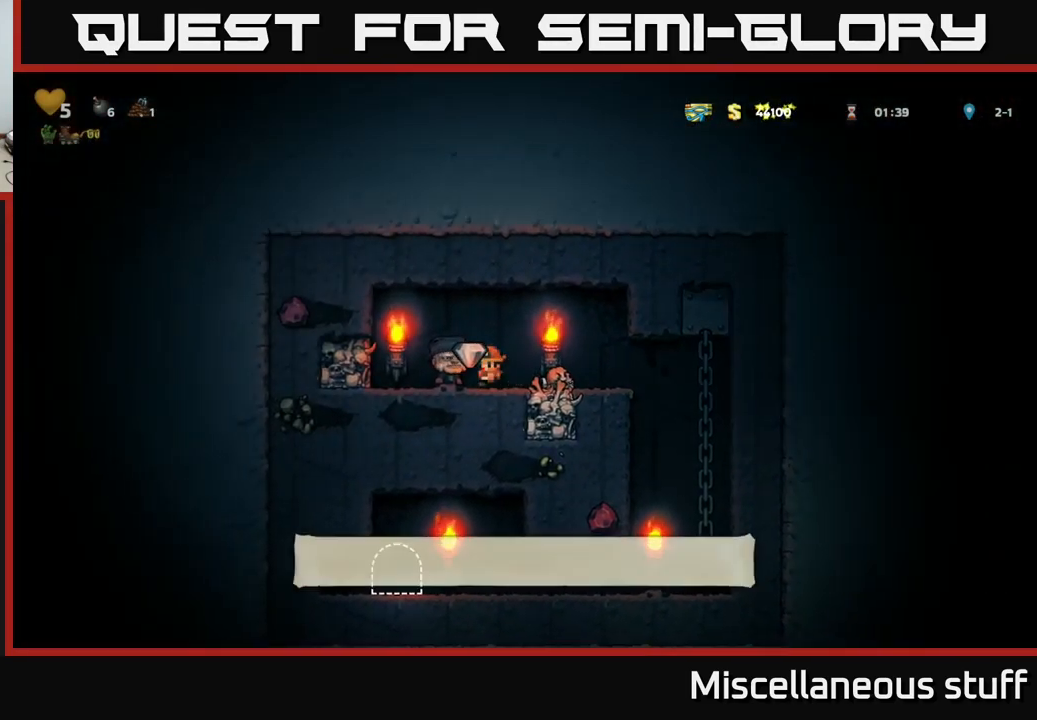
{"buttons": ["DPAD_RIGHT"], "left_stick": "center", "events": [[34, "DPAD_DOWN", "down"], [34, "DPAD_LEFT", "up"], [150, "DPAD_DOWN", "up"], [250, "DPAD_RIGHT", "down"]]}